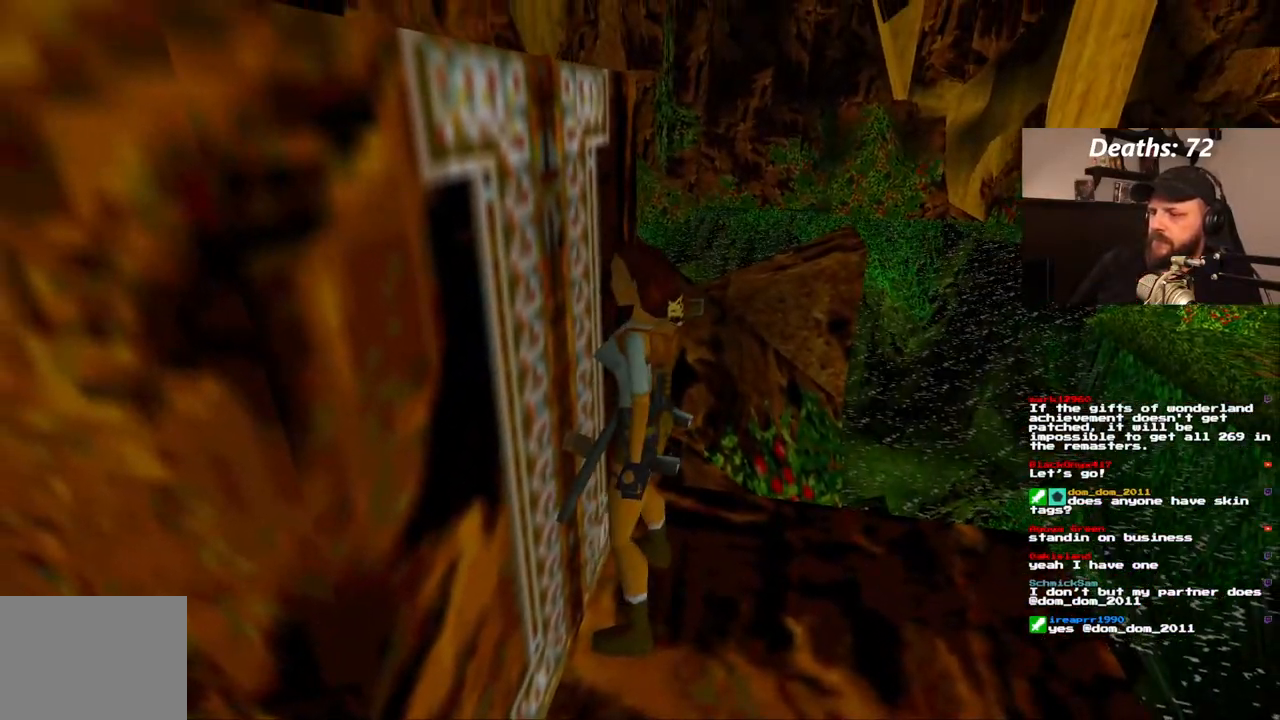
Gameplay with a controller (PlayStation layout); each line is a JSON object with the inputs held at the frame after it (dt_ms = milliseconds from this image to that frame). "events" lists button and stick changes between this image and that frame as [ms after this image, input, new state], when the widget could be followed in between. Not read: L3 R3.
{"dt_ms": 500, "buttons": [], "left_stick": "center", "right_stick": "center", "events": []}
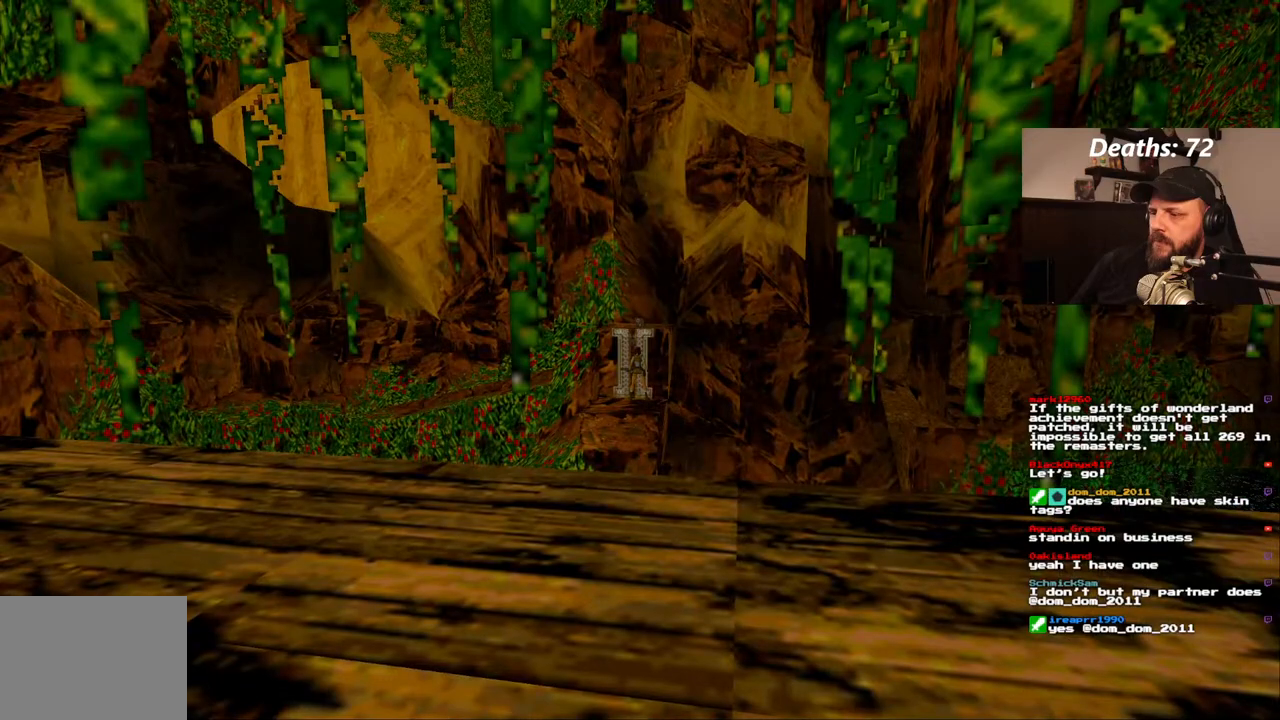
{"dt_ms": 500, "buttons": [], "left_stick": "center", "right_stick": "center", "events": []}
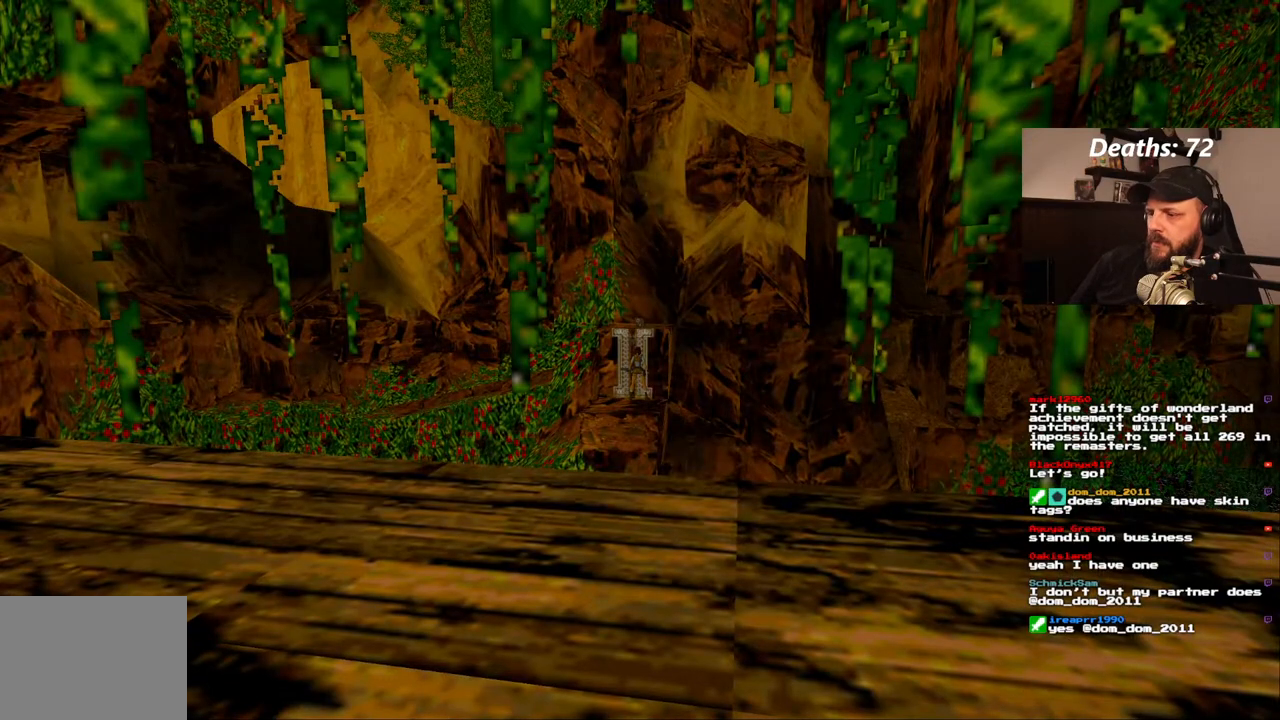
{"dt_ms": 500, "buttons": [], "left_stick": "center", "right_stick": "center", "events": []}
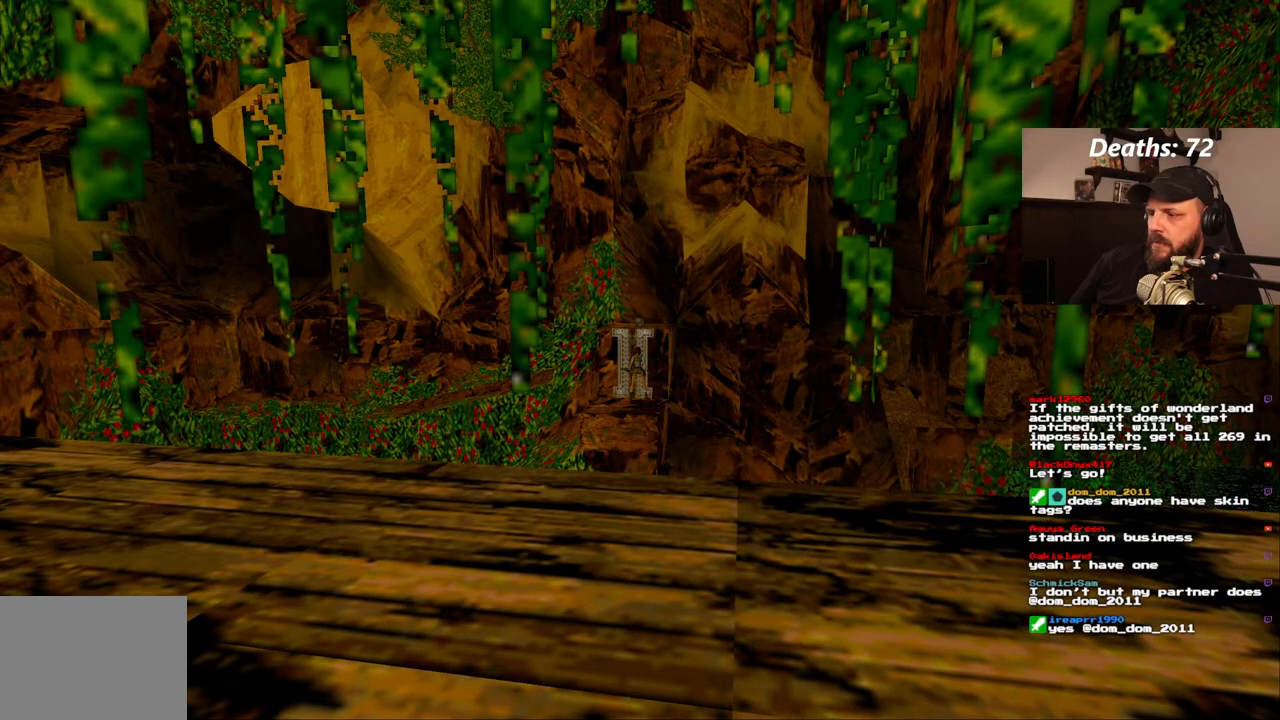
{"dt_ms": 500, "buttons": [], "left_stick": "center", "right_stick": "center", "events": []}
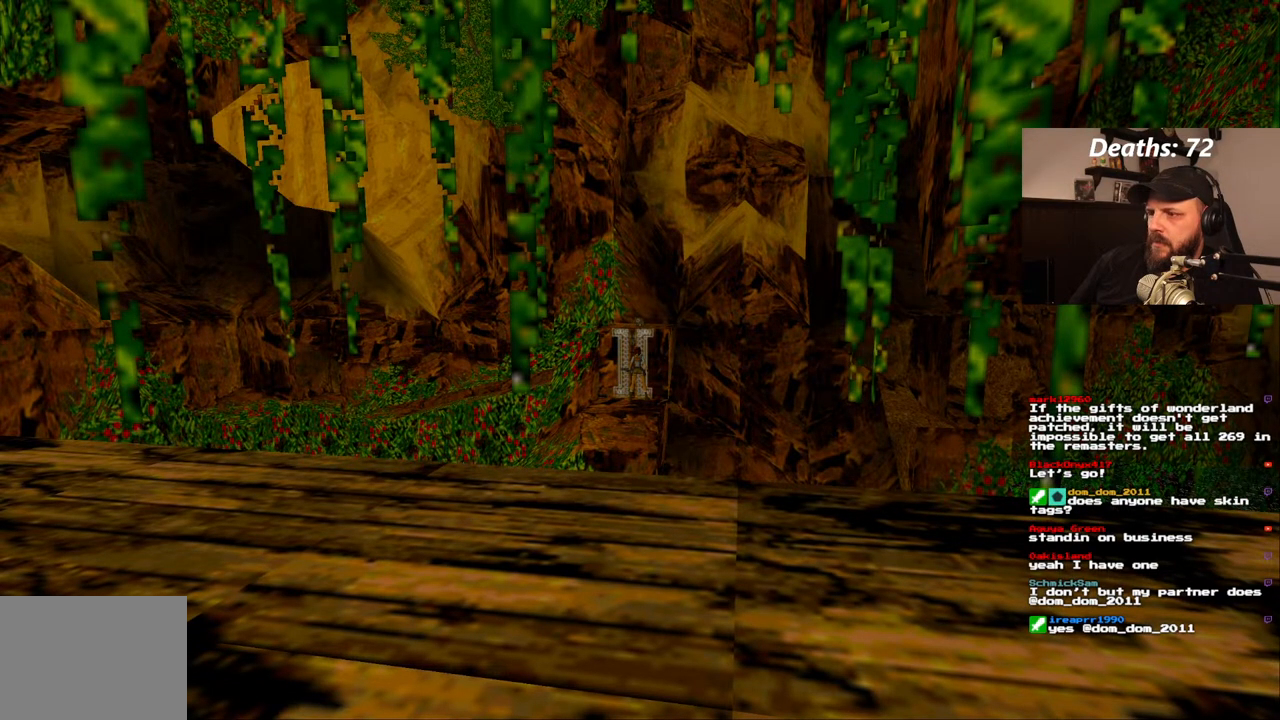
{"dt_ms": 500, "buttons": [], "left_stick": "center", "right_stick": "center", "events": []}
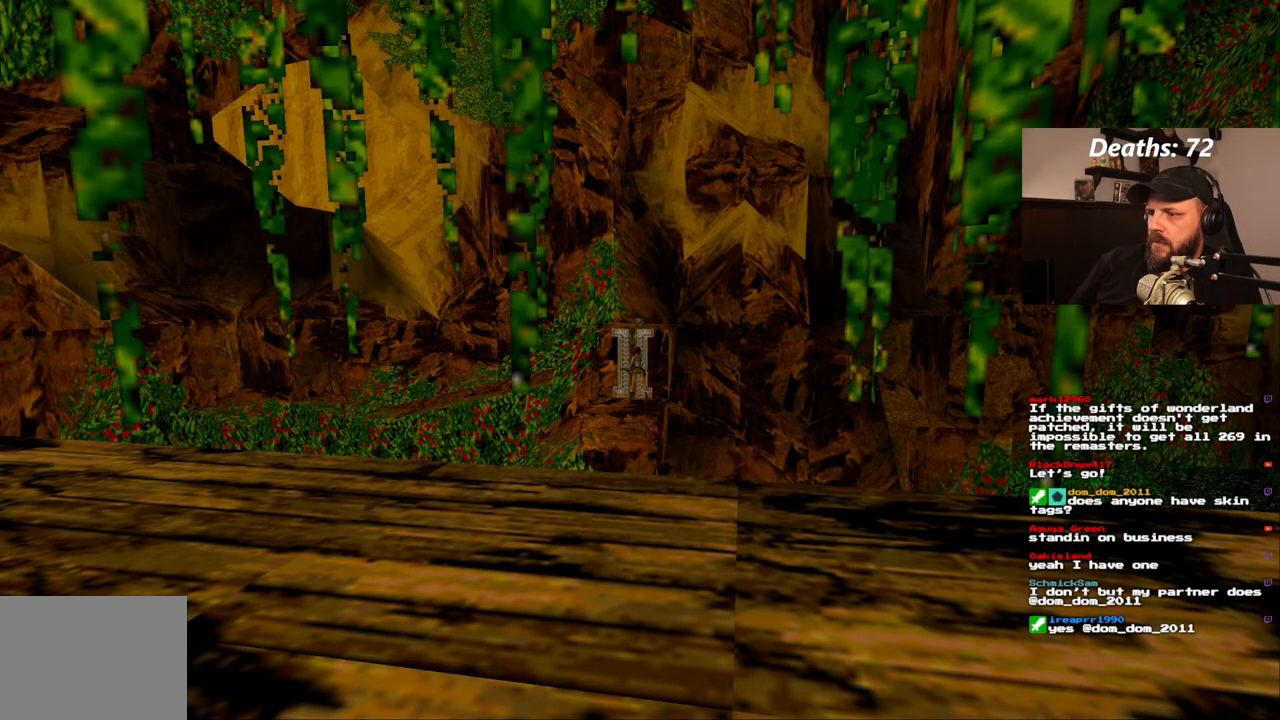
{"dt_ms": 500, "buttons": [], "left_stick": "center", "right_stick": "center", "events": [[67, "DPAD_UP", "down"], [217, "DPAD_UP", "up"]]}
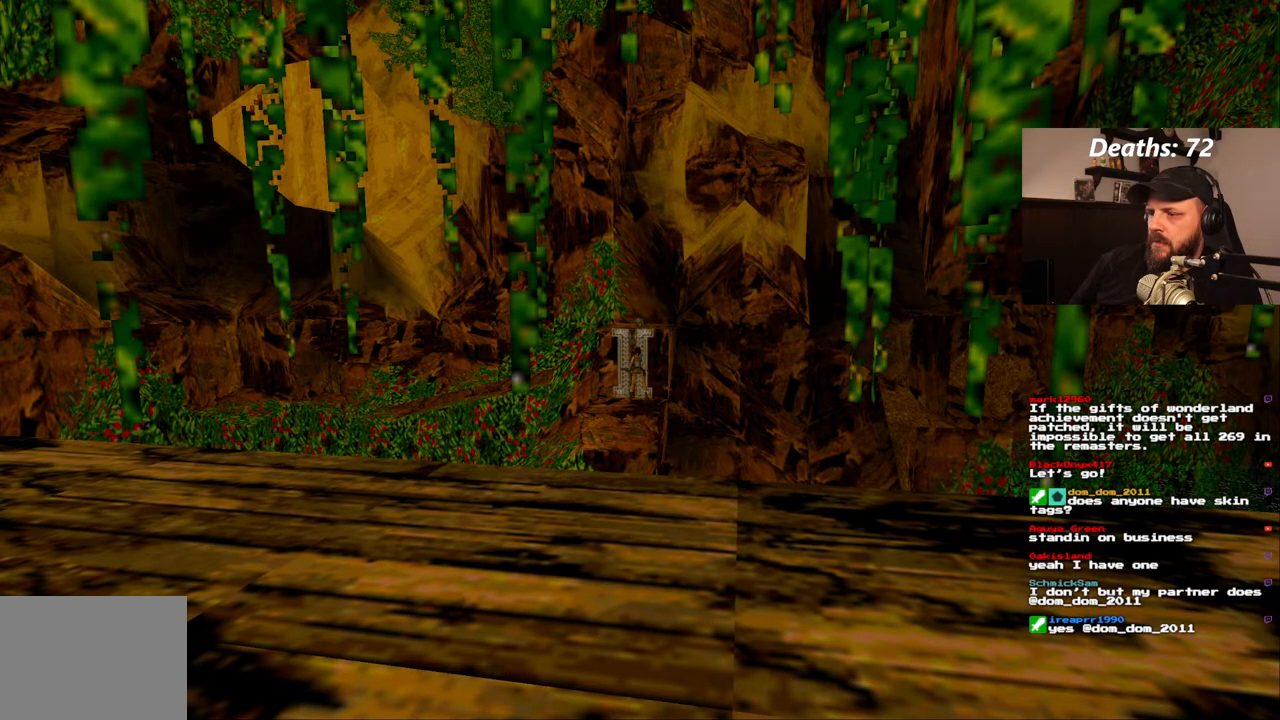
{"dt_ms": 500, "buttons": [], "left_stick": "center", "right_stick": "center", "events": []}
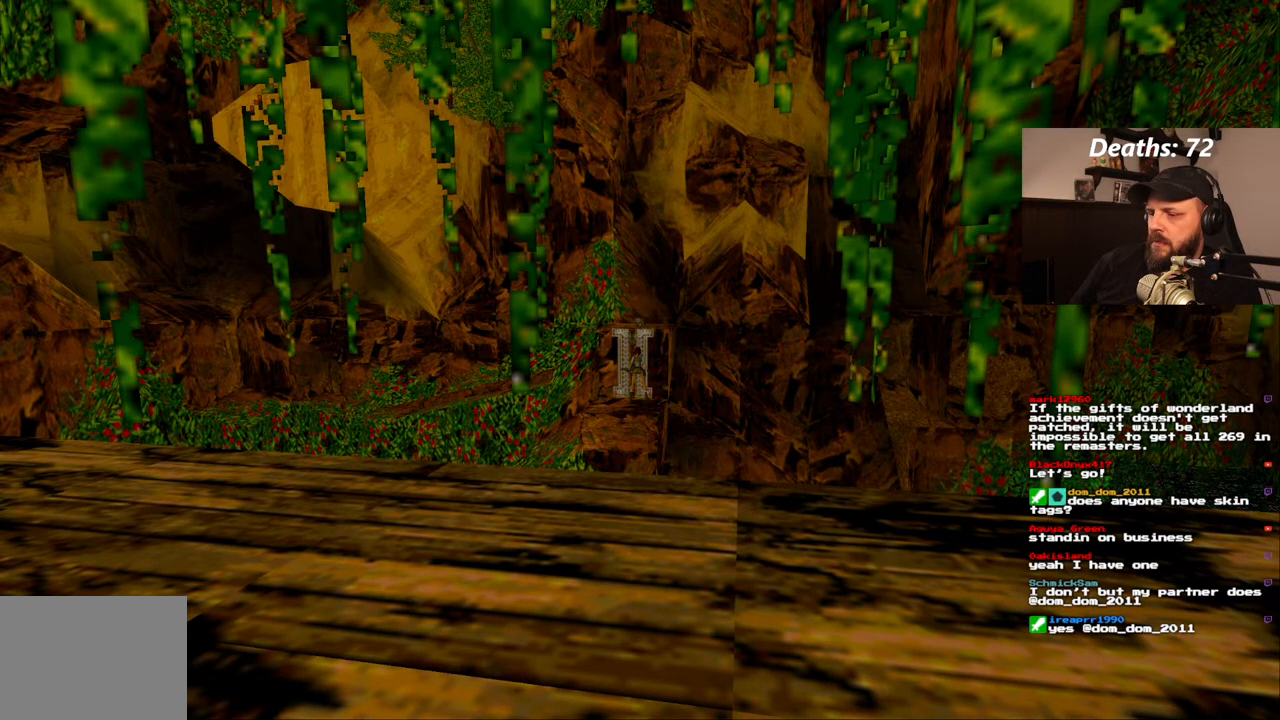
{"dt_ms": 500, "buttons": [], "left_stick": "center", "right_stick": "center", "events": []}
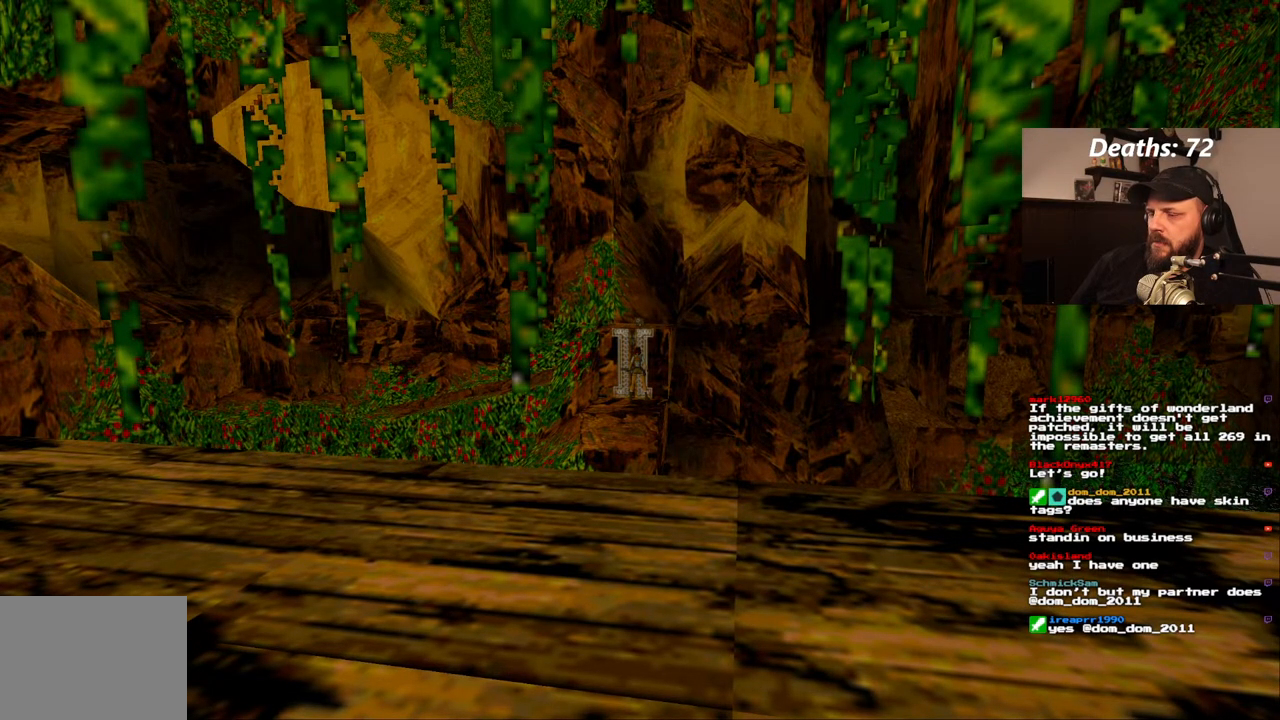
{"dt_ms": 500, "buttons": [], "left_stick": "center", "right_stick": "center", "events": [[317, "DPAD_DOWN", "down"], [433, "DPAD_DOWN", "up"]]}
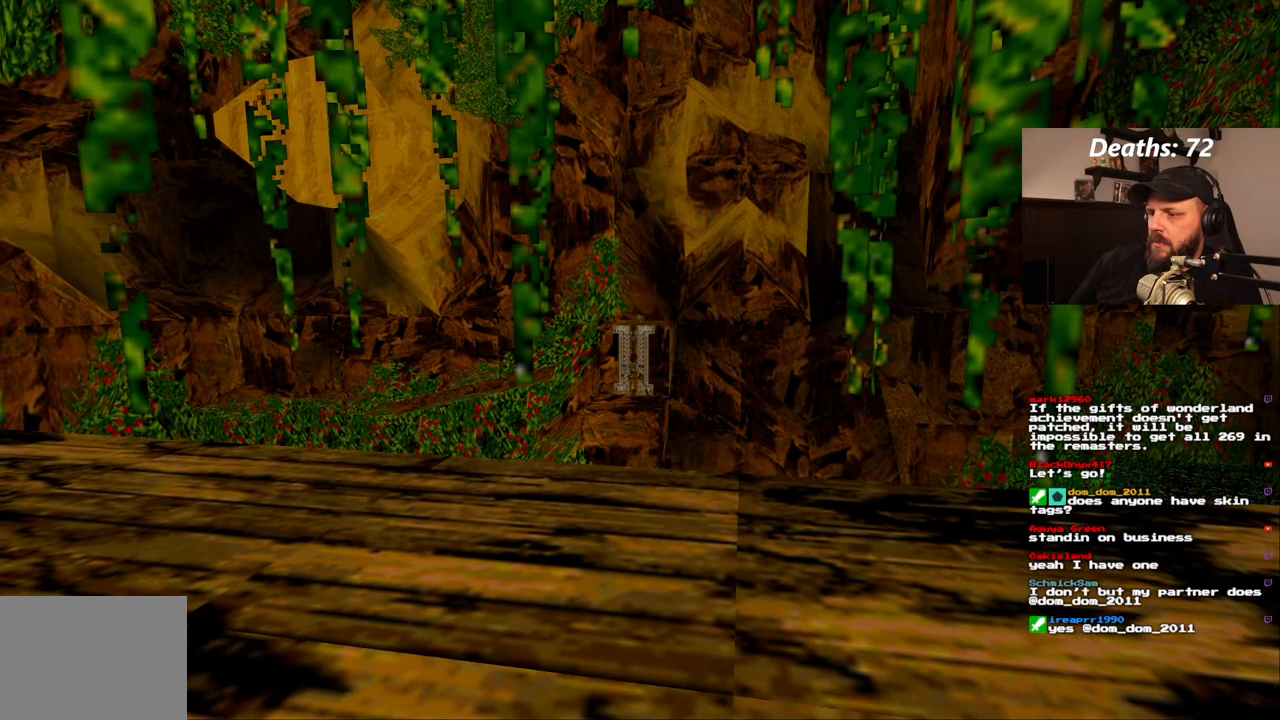
{"dt_ms": 500, "buttons": [], "left_stick": "center", "right_stick": "center", "events": []}
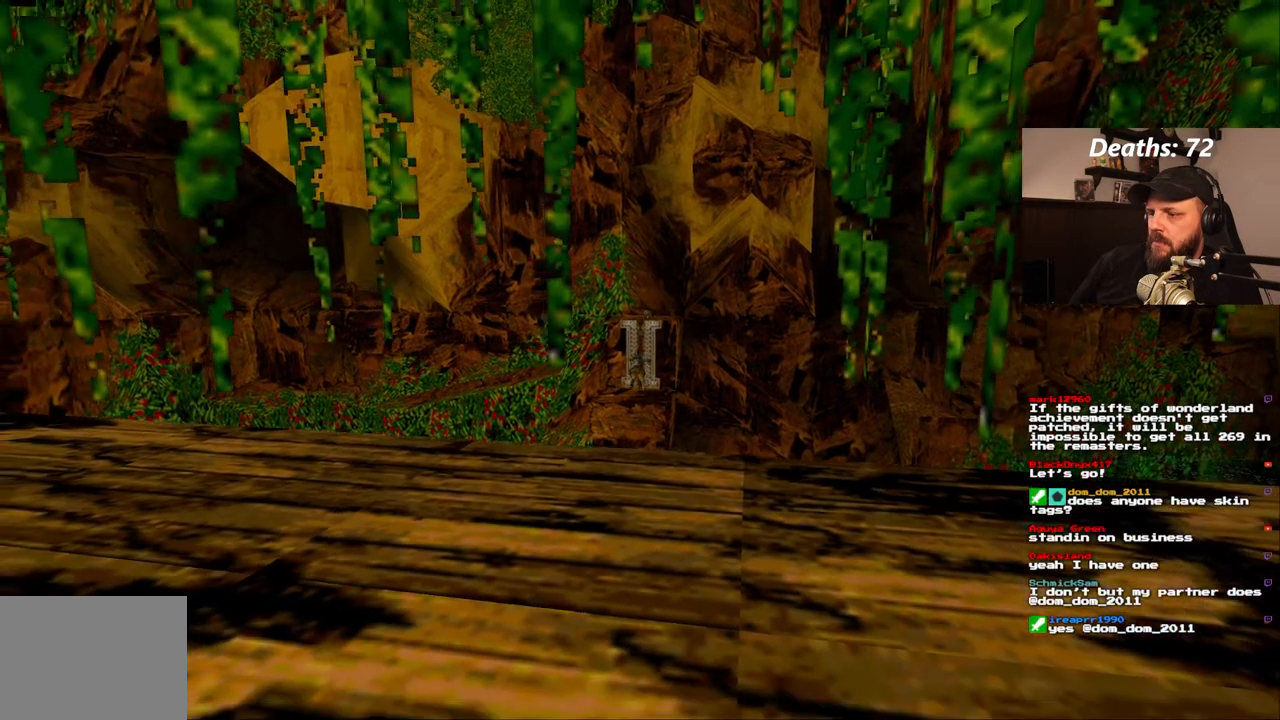
{"dt_ms": 500, "buttons": [], "left_stick": "center", "right_stick": "center", "events": []}
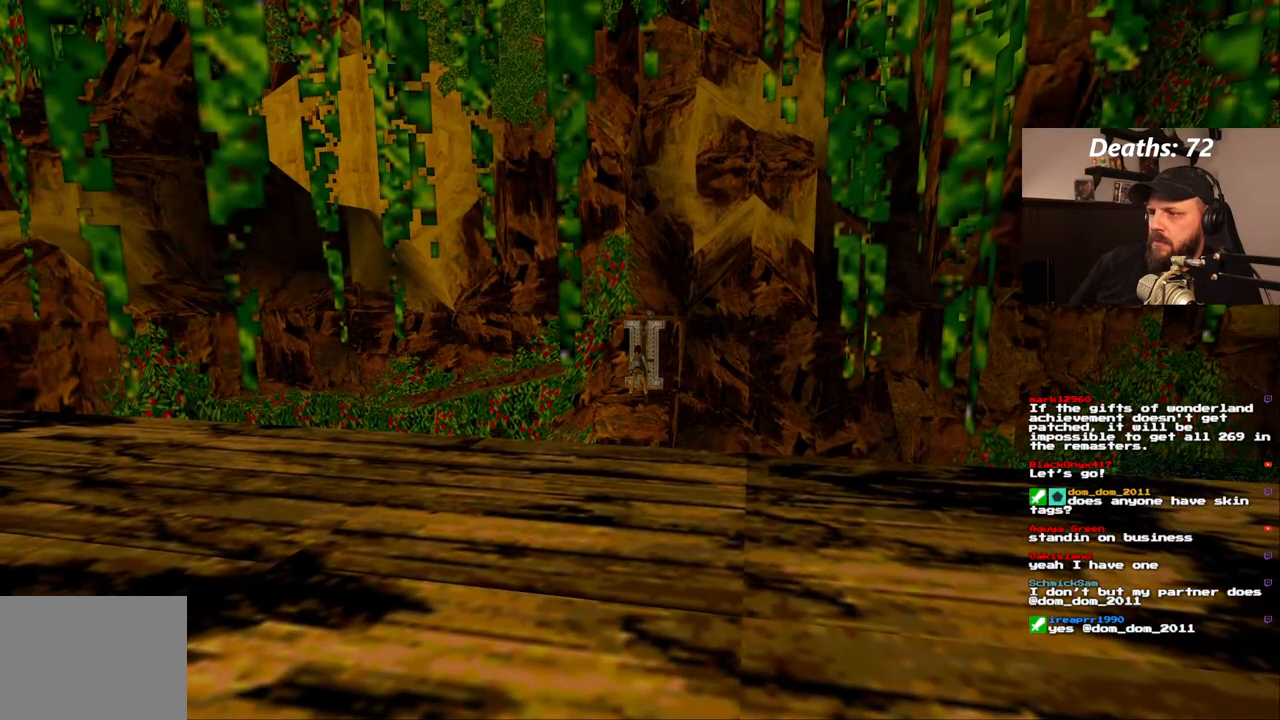
{"dt_ms": 500, "buttons": ["SQUARE", "DPAD_UP"], "left_stick": "center", "right_stick": "center", "events": [[350, "SQUARE", "down"], [433, "DPAD_UP", "down"]]}
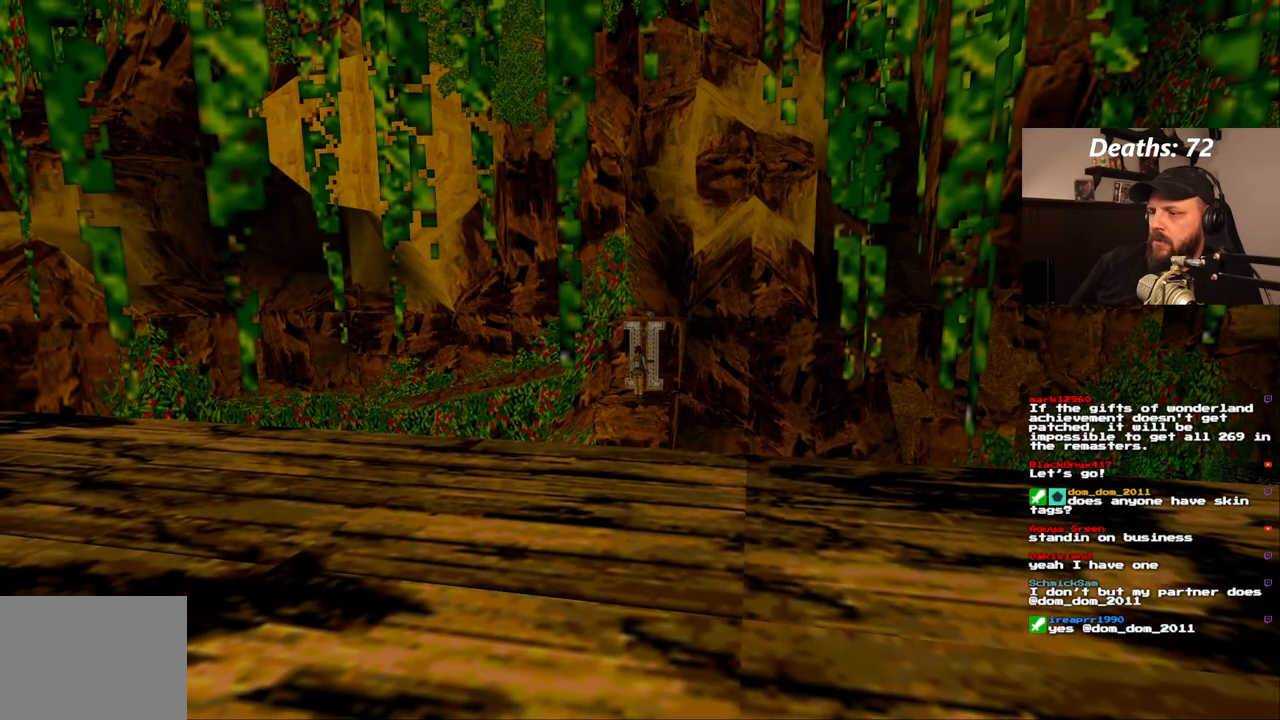
{"dt_ms": 500, "buttons": [], "left_stick": "center", "right_stick": "center", "events": [[167, "DPAD_UP", "up"], [200, "SQUARE", "up"]]}
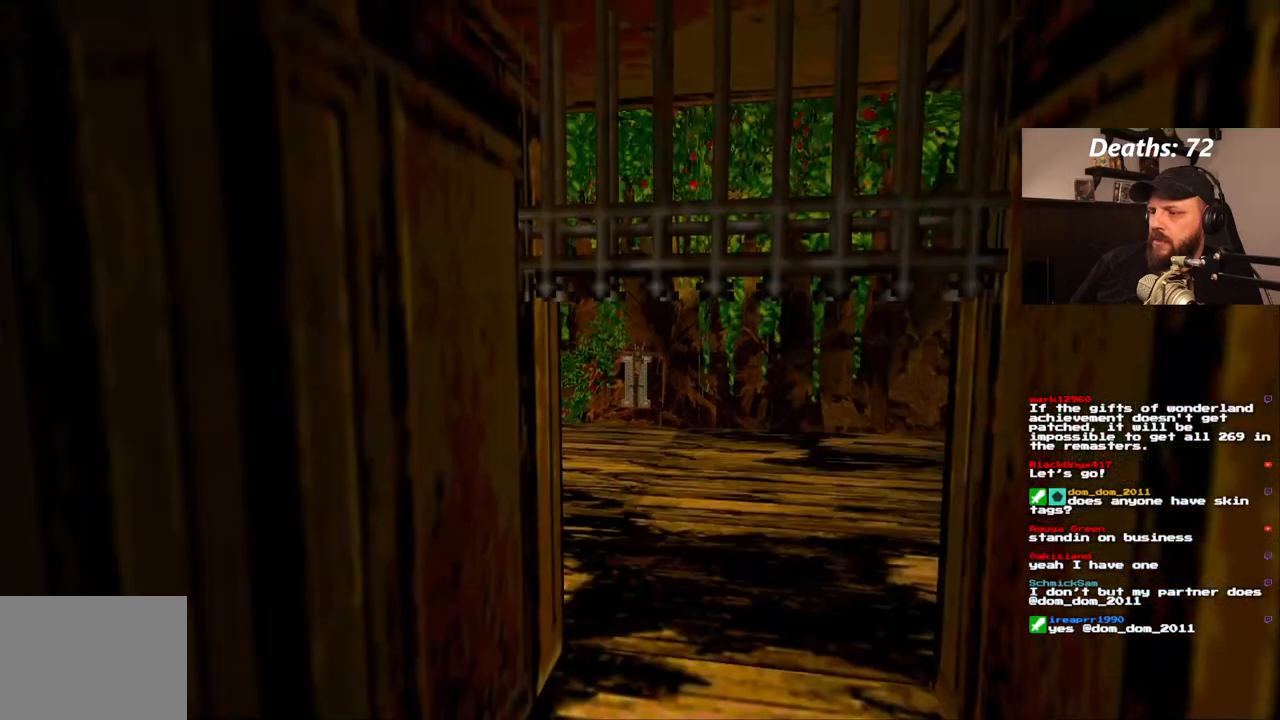
{"dt_ms": 500, "buttons": [], "left_stick": "center", "right_stick": "center", "events": []}
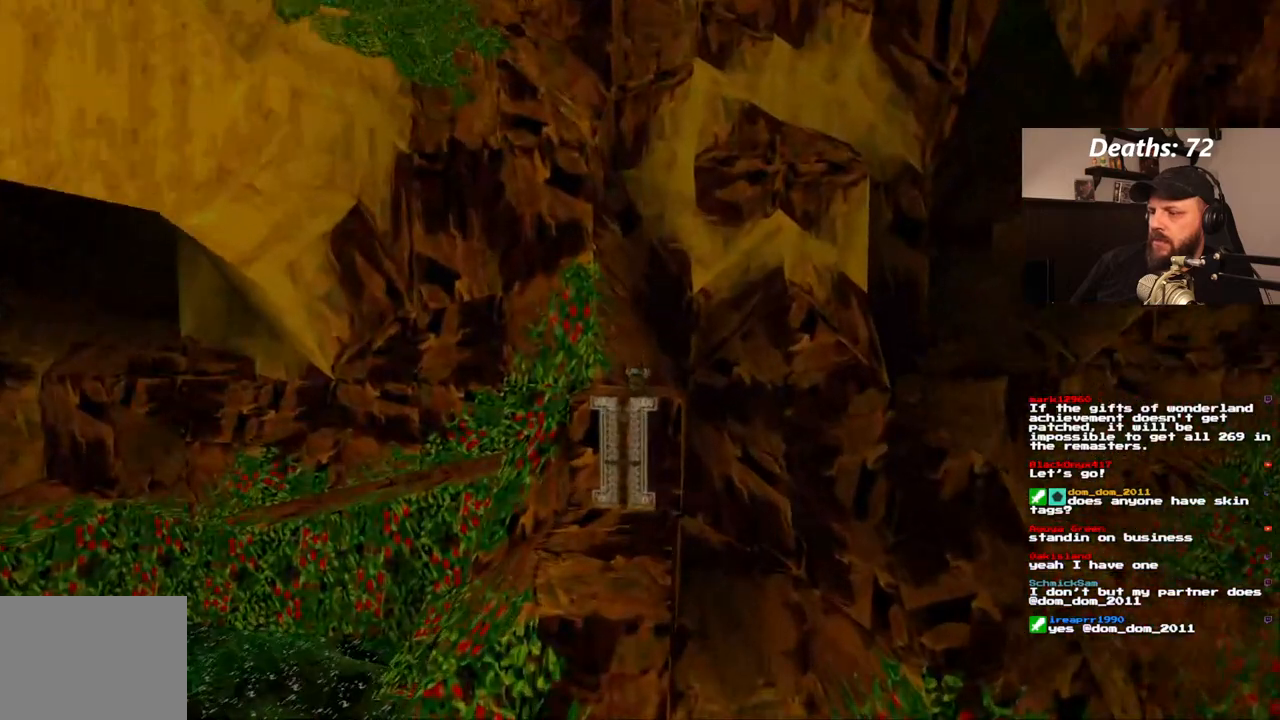
{"dt_ms": 500, "buttons": ["CROSS"], "left_stick": "center", "right_stick": "center", "events": [[450, "CROSS", "down"]]}
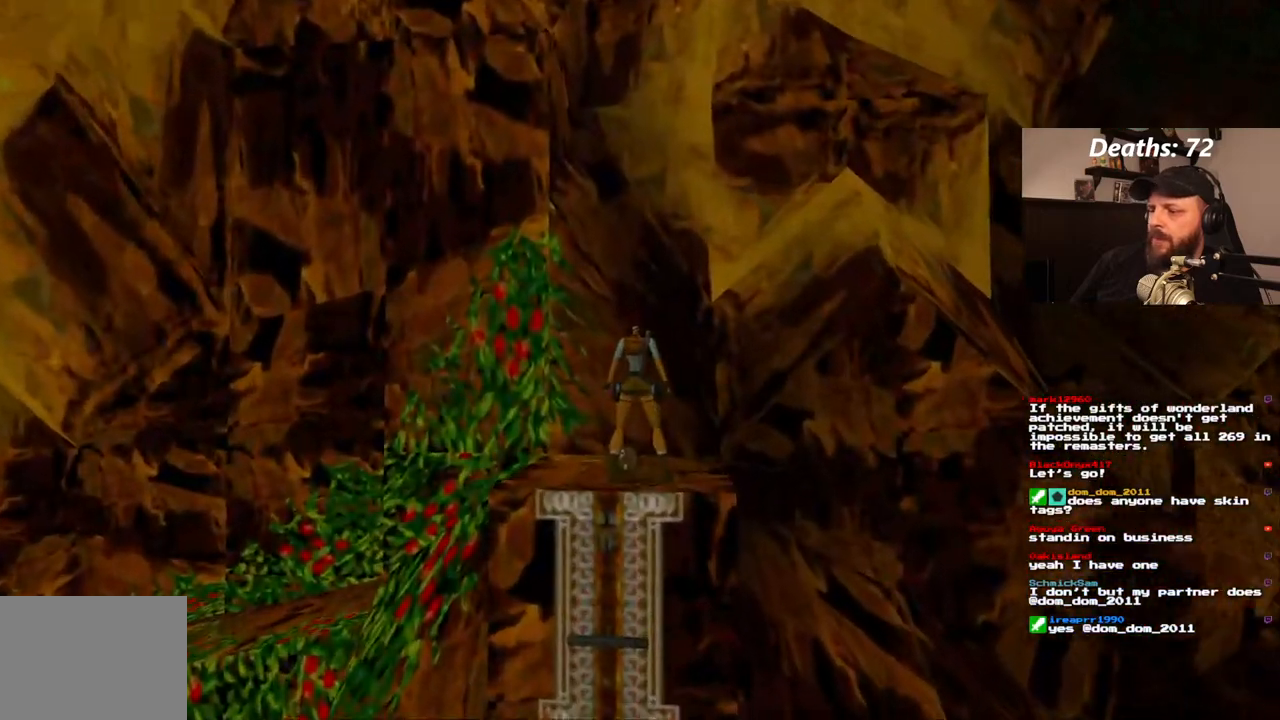
{"dt_ms": 500, "buttons": ["CROSS", "R1", "DPAD_UP"], "left_stick": "center", "right_stick": "center", "events": [[367, "R1", "down"], [467, "DPAD_UP", "down"]]}
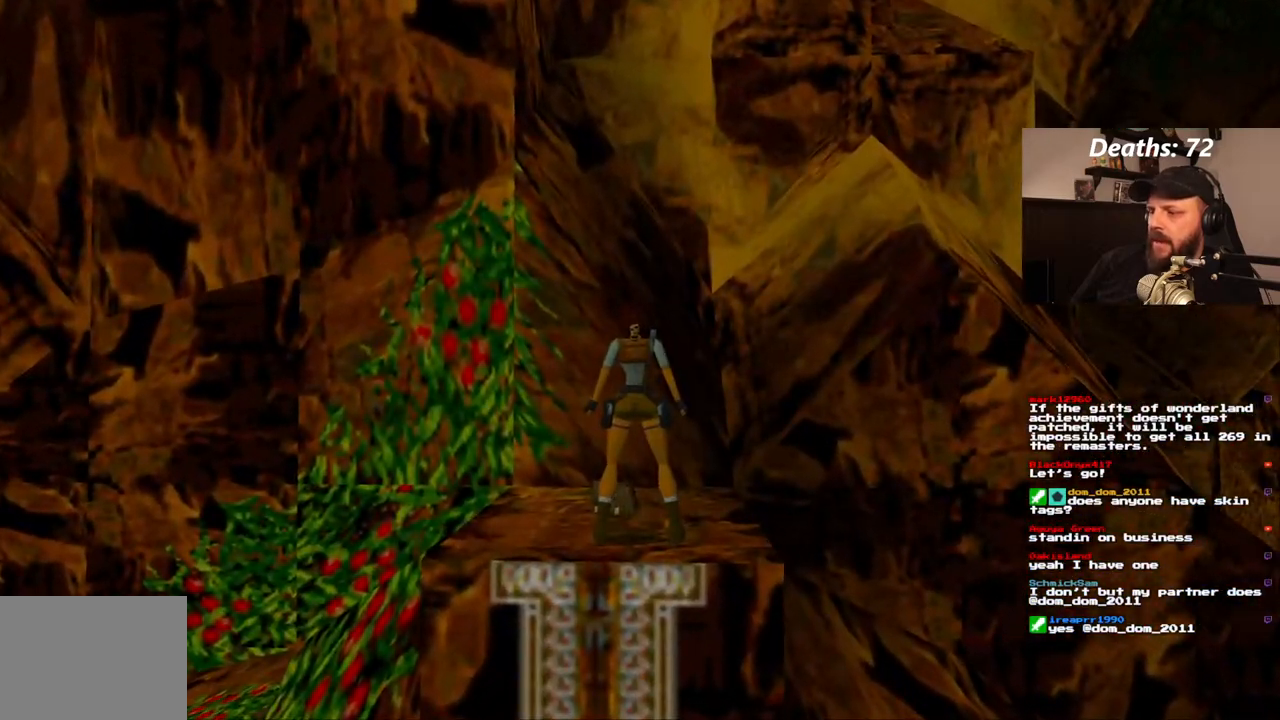
{"dt_ms": 1000, "buttons": [], "left_stick": "center", "right_stick": "center", "events": [[50, "DPAD_UP", "up"], [83, "R1", "up"], [117, "CROSS", "up"], [517, "R2", "down"], [617, "R2", "up"]]}
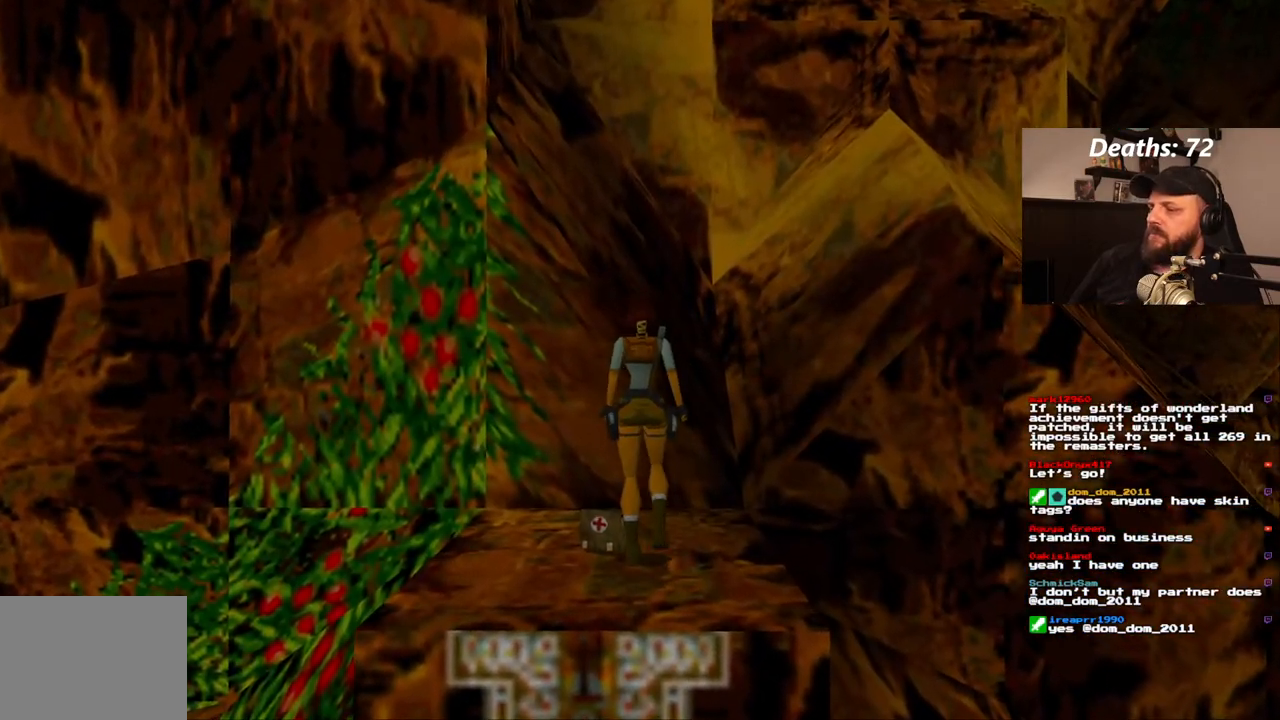
{"dt_ms": 500, "buttons": [], "left_stick": "center", "right_stick": "center", "events": []}
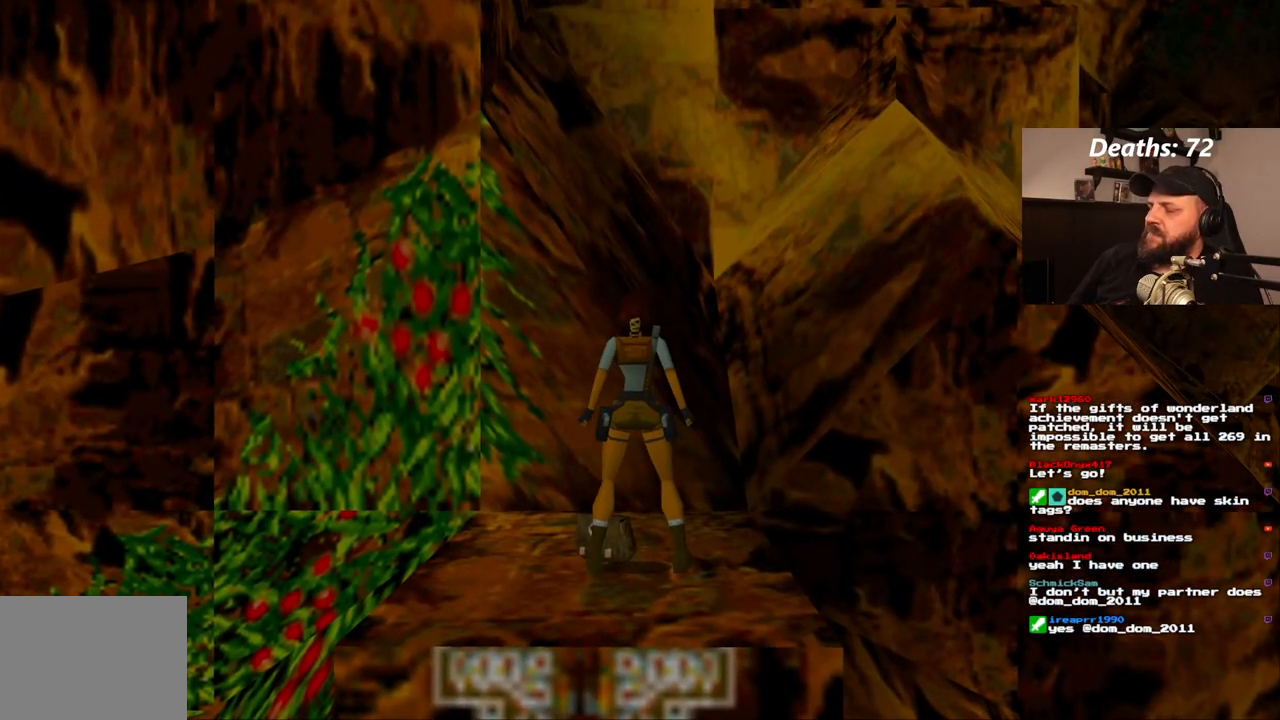
{"dt_ms": 500, "buttons": [], "left_stick": "center", "right_stick": "center", "events": [[67, "CROSS", "down"], [283, "CROSS", "up"]]}
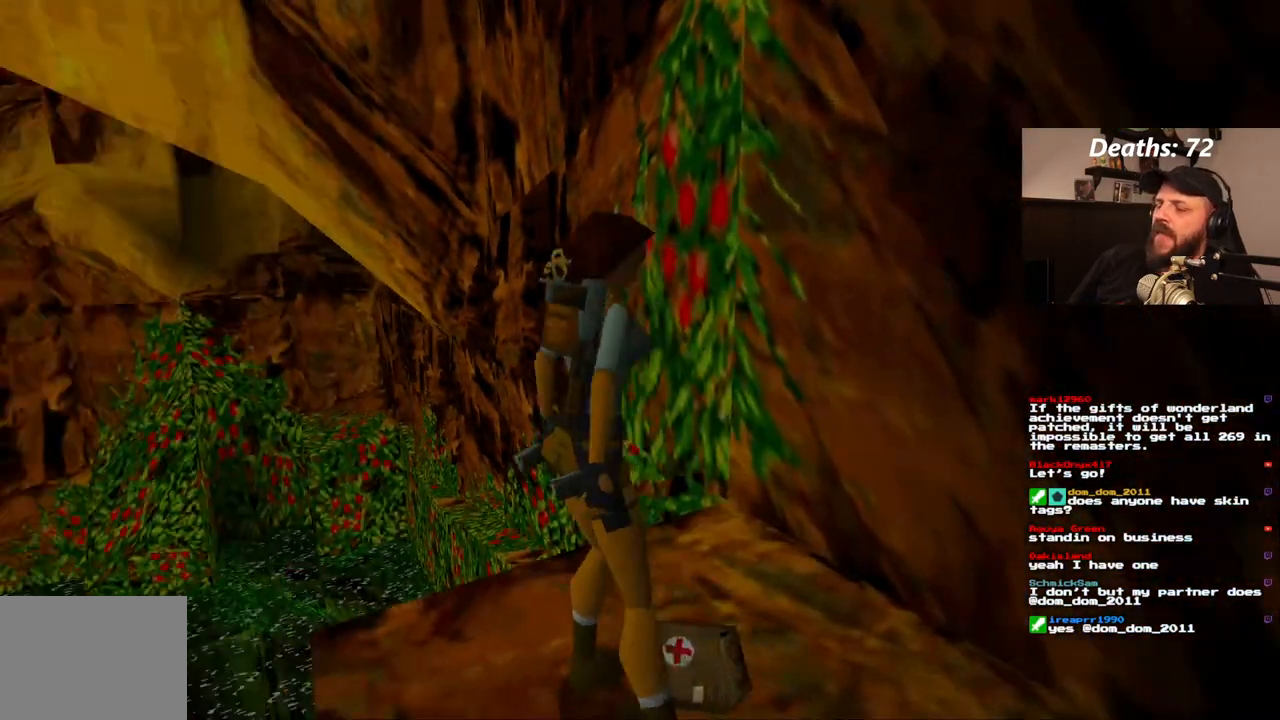
{"dt_ms": 500, "buttons": [], "left_stick": "center", "right_stick": "center", "events": []}
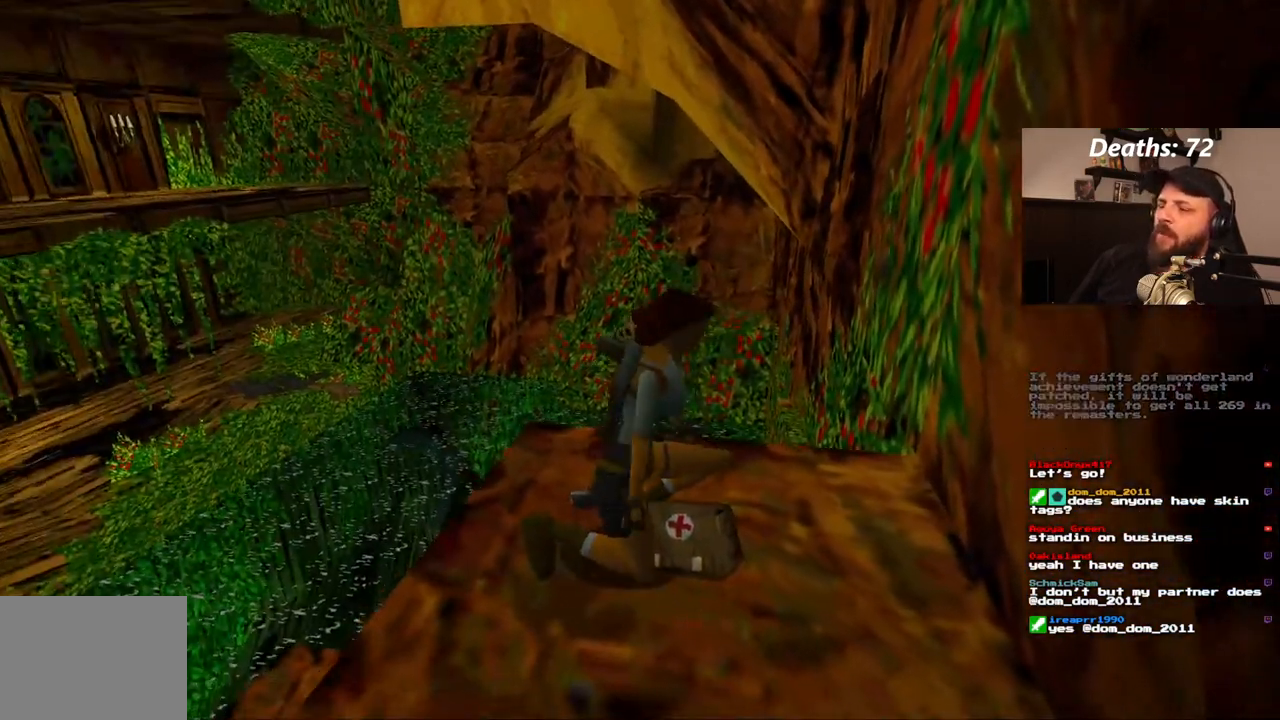
{"dt_ms": 500, "buttons": [], "left_stick": "center", "right_stick": "center", "events": []}
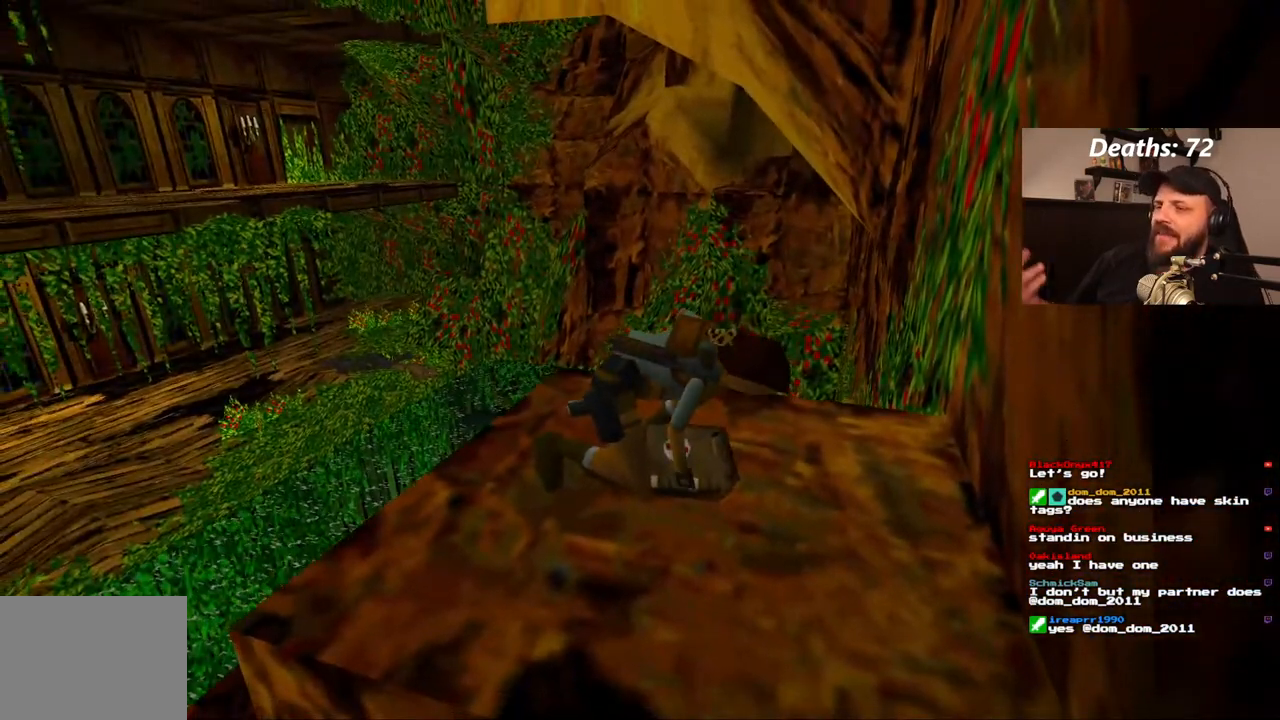
{"dt_ms": 500, "buttons": [], "left_stick": "center", "right_stick": "center", "events": []}
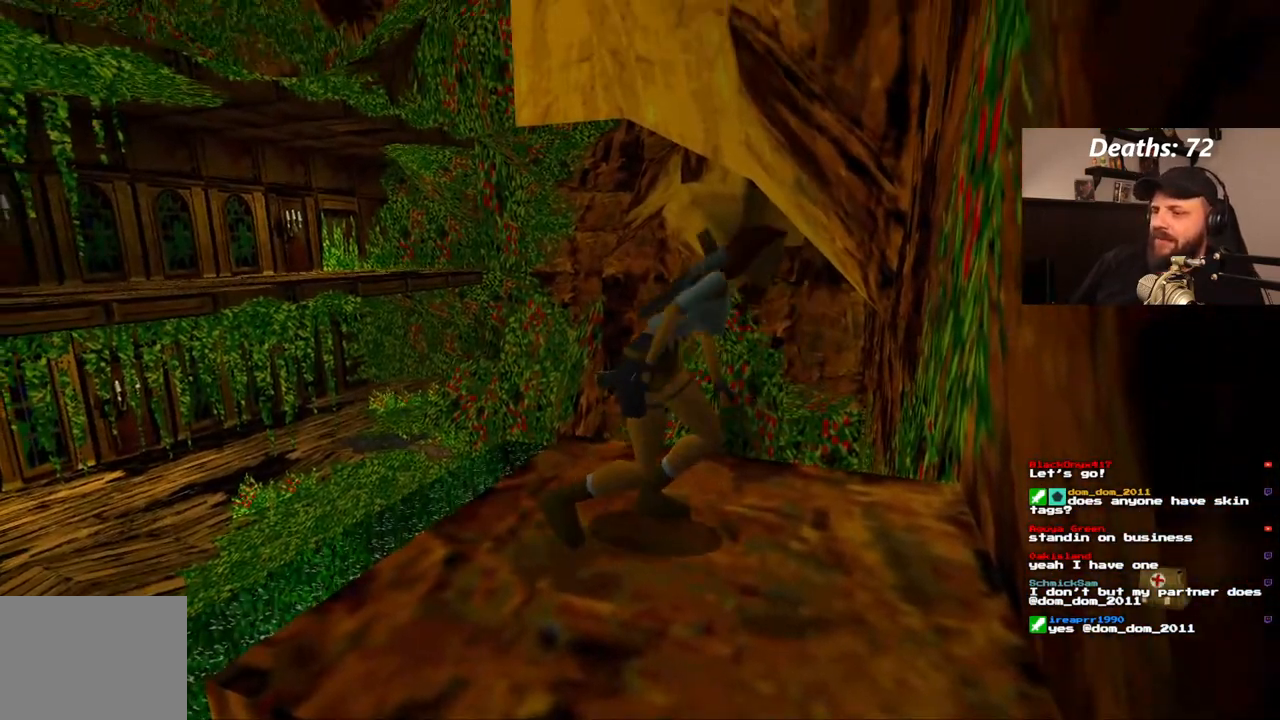
{"dt_ms": 500, "buttons": ["DPAD_LEFT"], "left_stick": "center", "right_stick": "center", "events": [[117, "DPAD_LEFT", "down"]]}
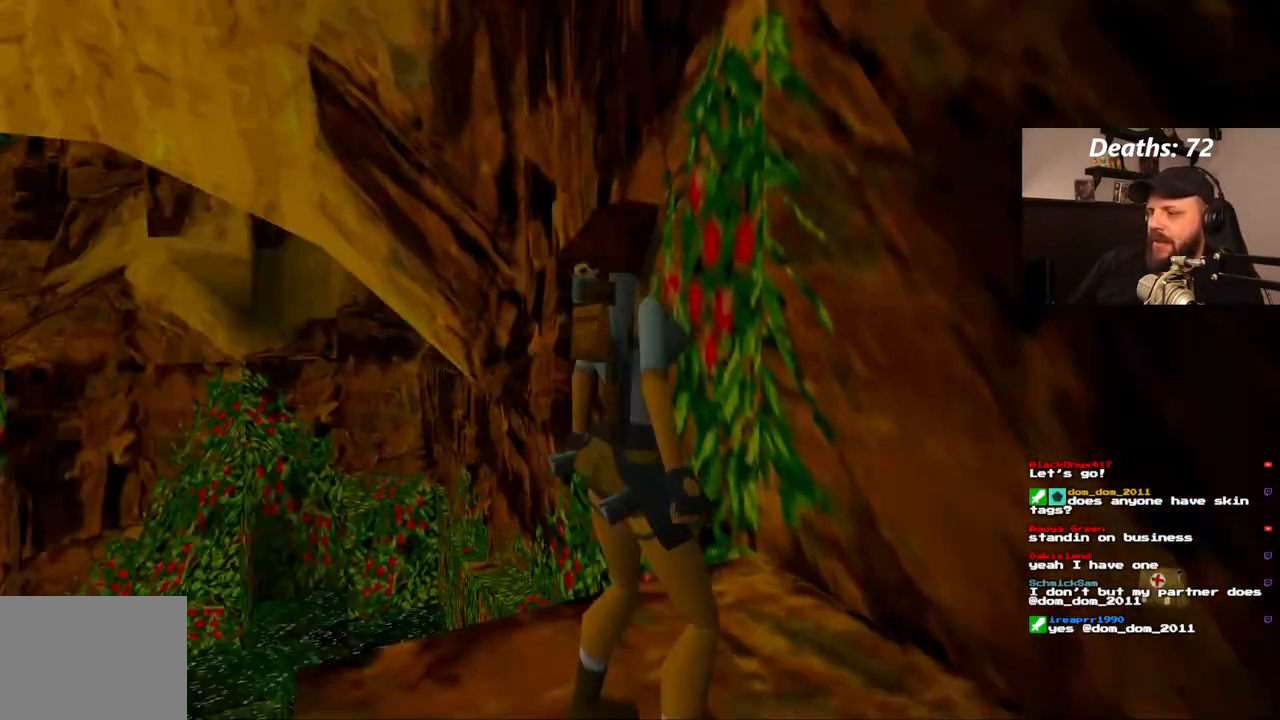
{"dt_ms": 500, "buttons": ["DPAD_RIGHT"], "left_stick": "center", "right_stick": "center", "events": [[150, "DPAD_LEFT", "up"], [300, "DPAD_RIGHT", "down"]]}
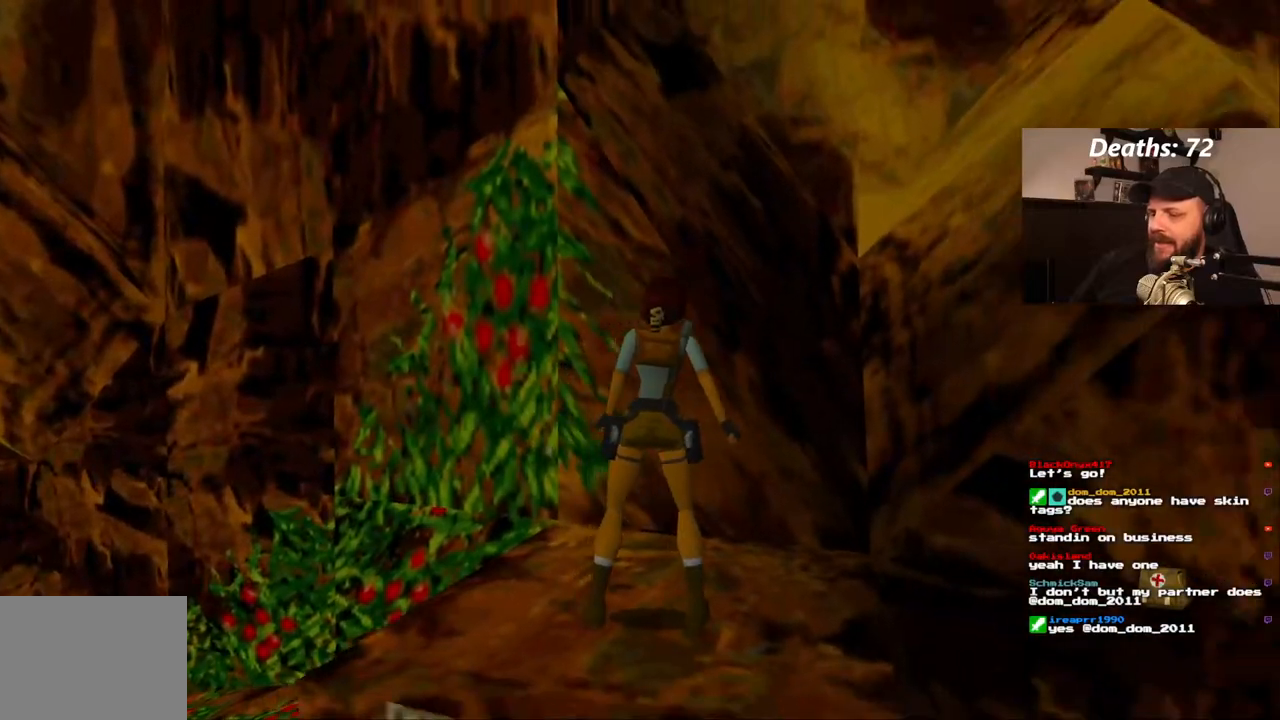
{"dt_ms": 500, "buttons": [], "left_stick": "center", "right_stick": "center", "events": [[183, "DPAD_RIGHT", "up"], [333, "DPAD_DOWN", "down"], [500, "DPAD_DOWN", "up"]]}
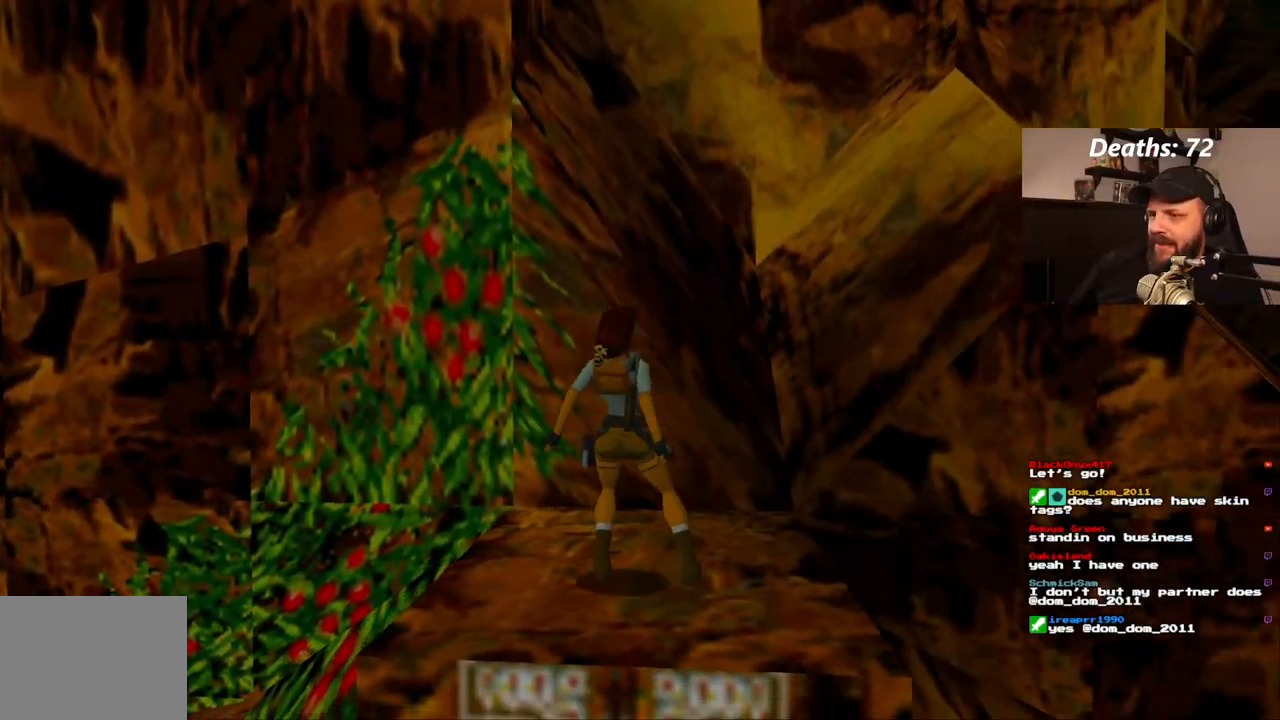
{"dt_ms": 500, "buttons": [], "left_stick": "center", "right_stick": "center", "events": [[283, "R2", "down"], [383, "R2", "up"]]}
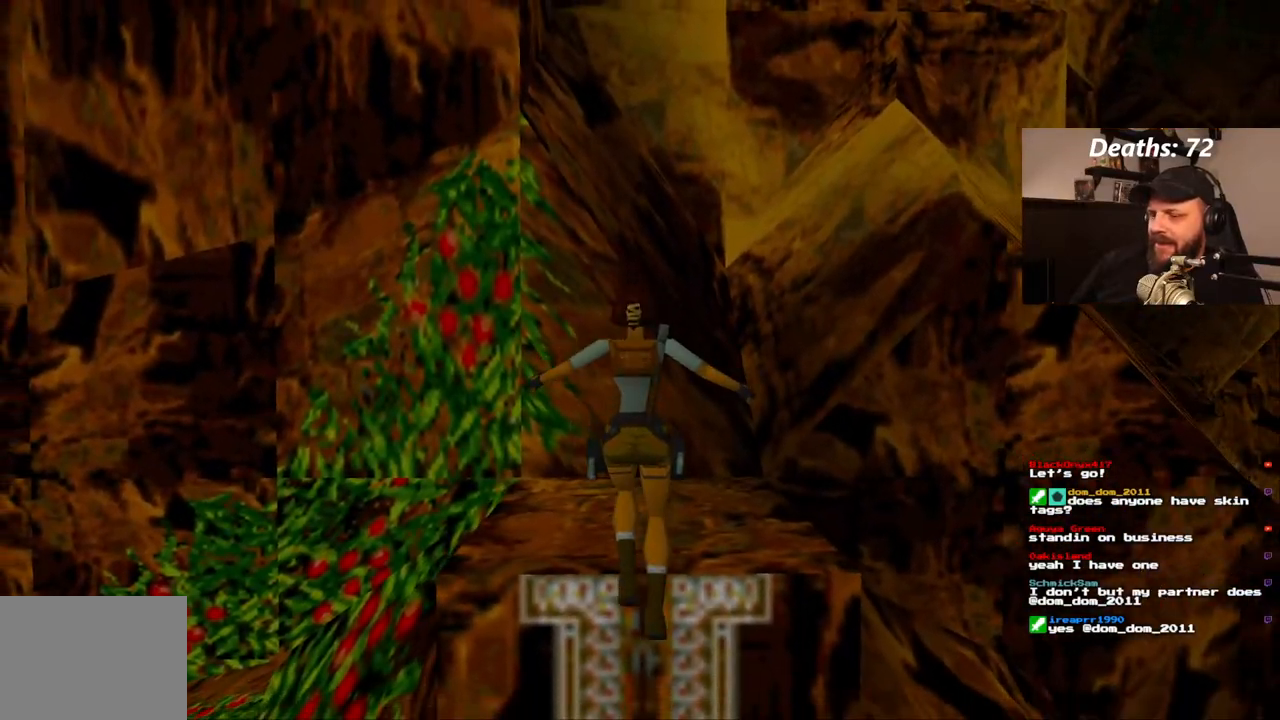
{"dt_ms": 500, "buttons": [], "left_stick": "center", "right_stick": "center", "events": [[250, "CROSS", "down"], [417, "CROSS", "up"]]}
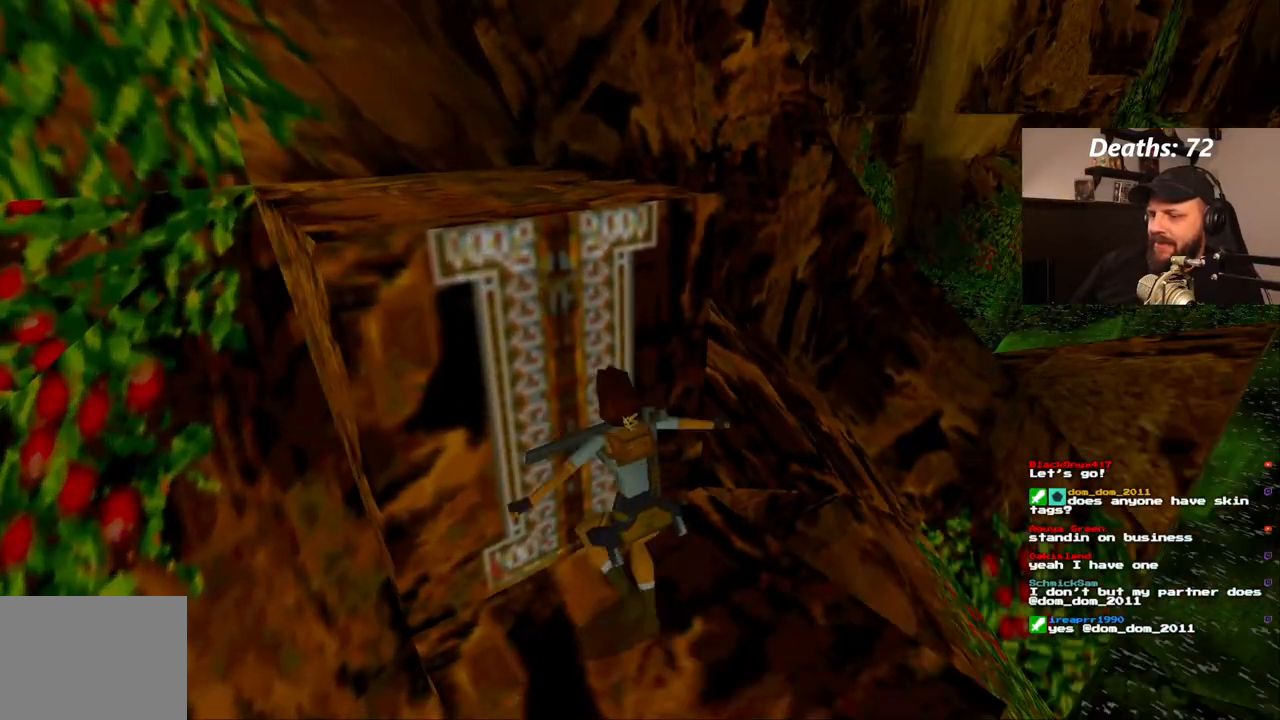
{"dt_ms": 500, "buttons": ["R1"], "left_stick": "center", "right_stick": "center", "events": [[450, "R1", "down"]]}
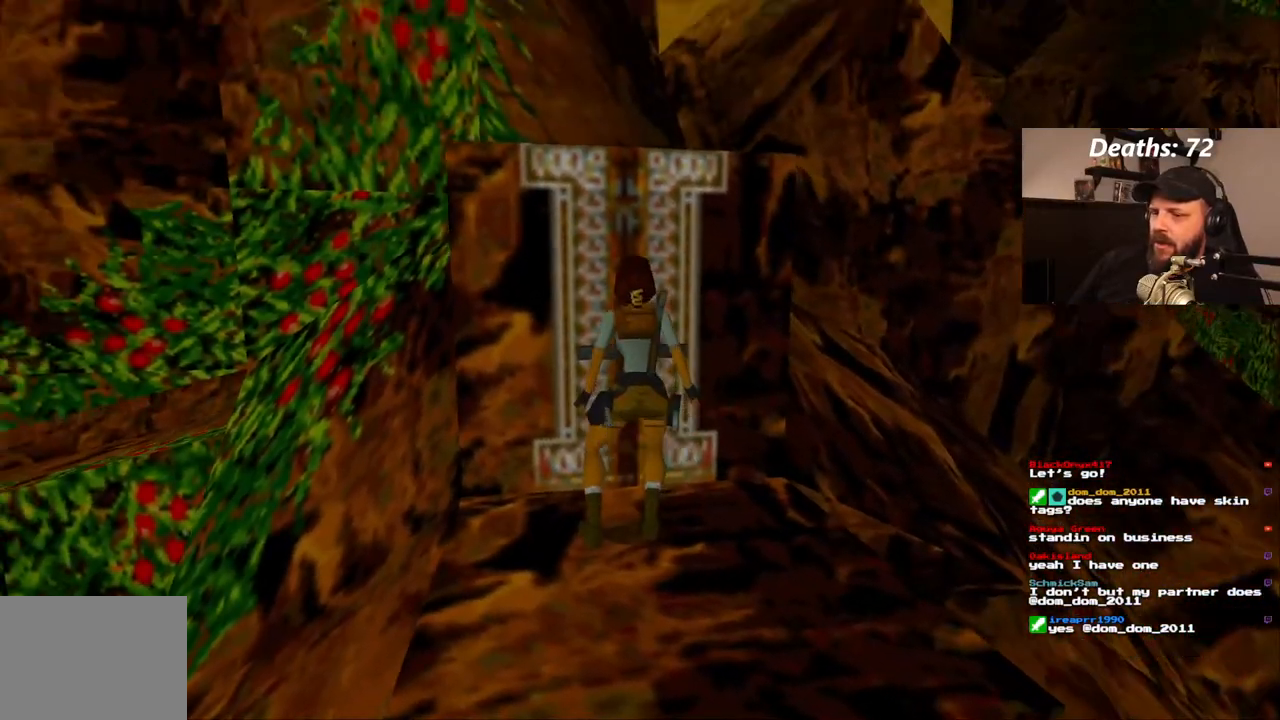
{"dt_ms": 500, "buttons": ["R1", "DPAD_LEFT"], "left_stick": "center", "right_stick": "center", "events": [[83, "DPAD_LEFT", "down"]]}
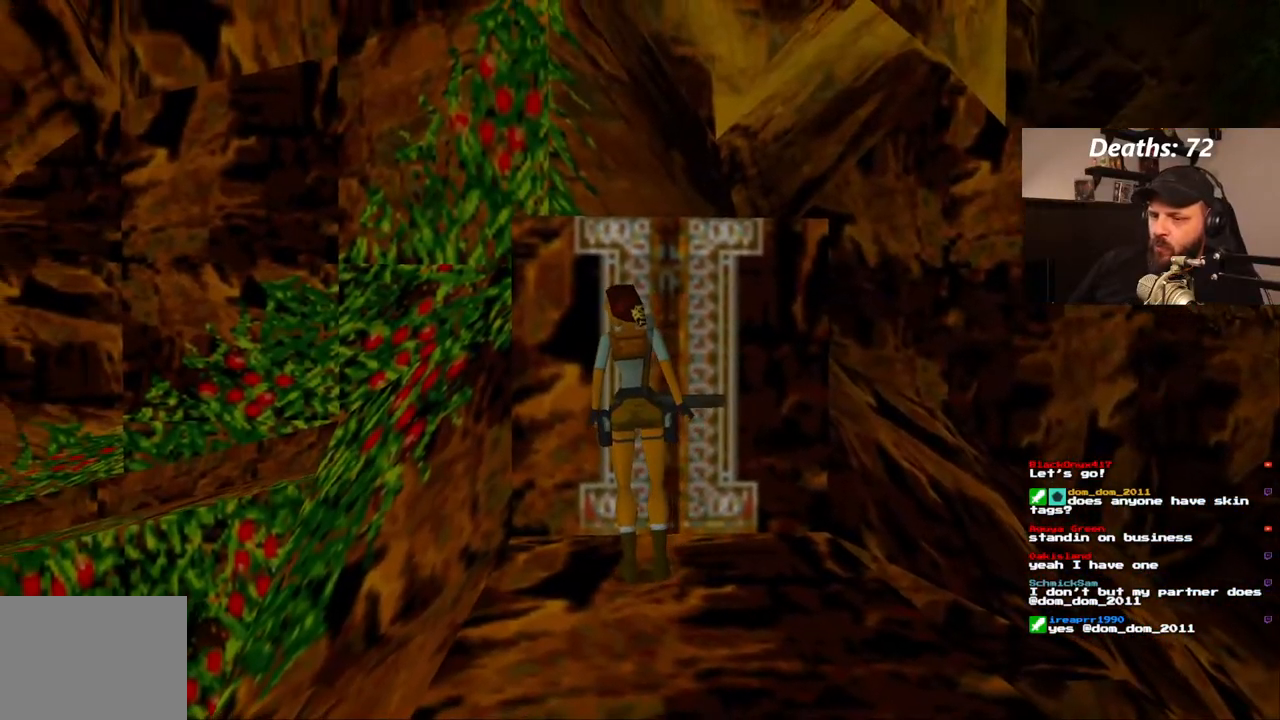
{"dt_ms": 500, "buttons": ["R1", "DPAD_LEFT"], "left_stick": "center", "right_stick": "center", "events": []}
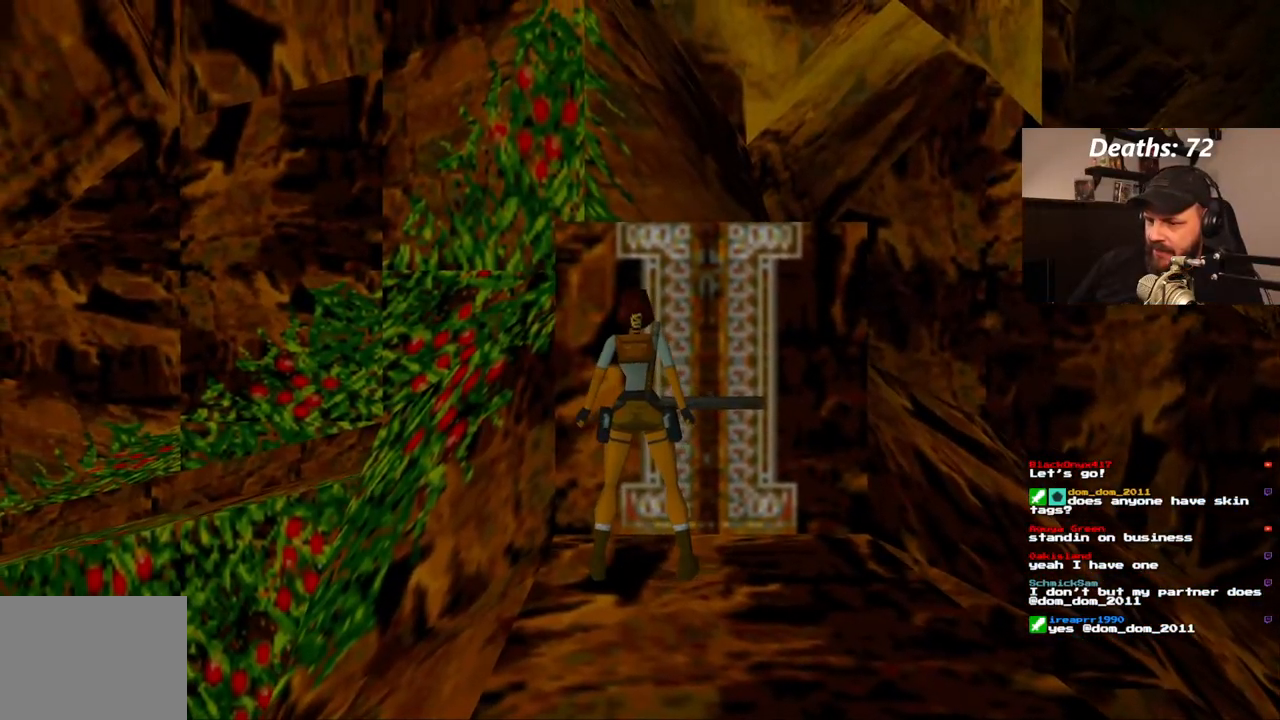
{"dt_ms": 500, "buttons": ["R1", "DPAD_LEFT"], "left_stick": "center", "right_stick": "center", "events": [[317, "R2", "down"], [417, "R2", "up"]]}